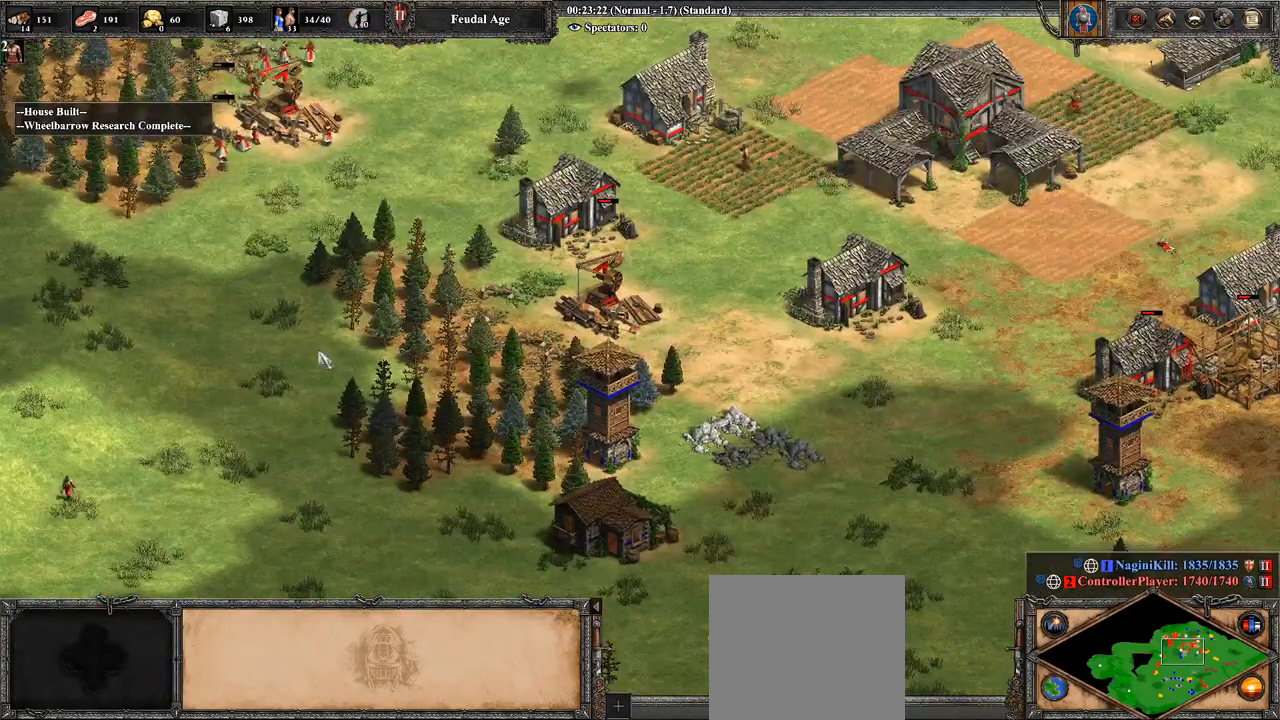
Gameplay with a controller (PlayStation layout); each line is a JSON object with the inputs held at the frame after it. "events" lists button and stick changes between this image and that frame as [ms after this image, input, new state], when the widget could be followed in between.
{"buttons": [], "left_stick": "center", "right_stick": "center", "events": [[107, "CIRCLE", "down"], [107, "left_stick", "center"], [214, "CIRCLE", "up"], [393, "right_stick", "left"], [500, "right_stick", "center"]]}
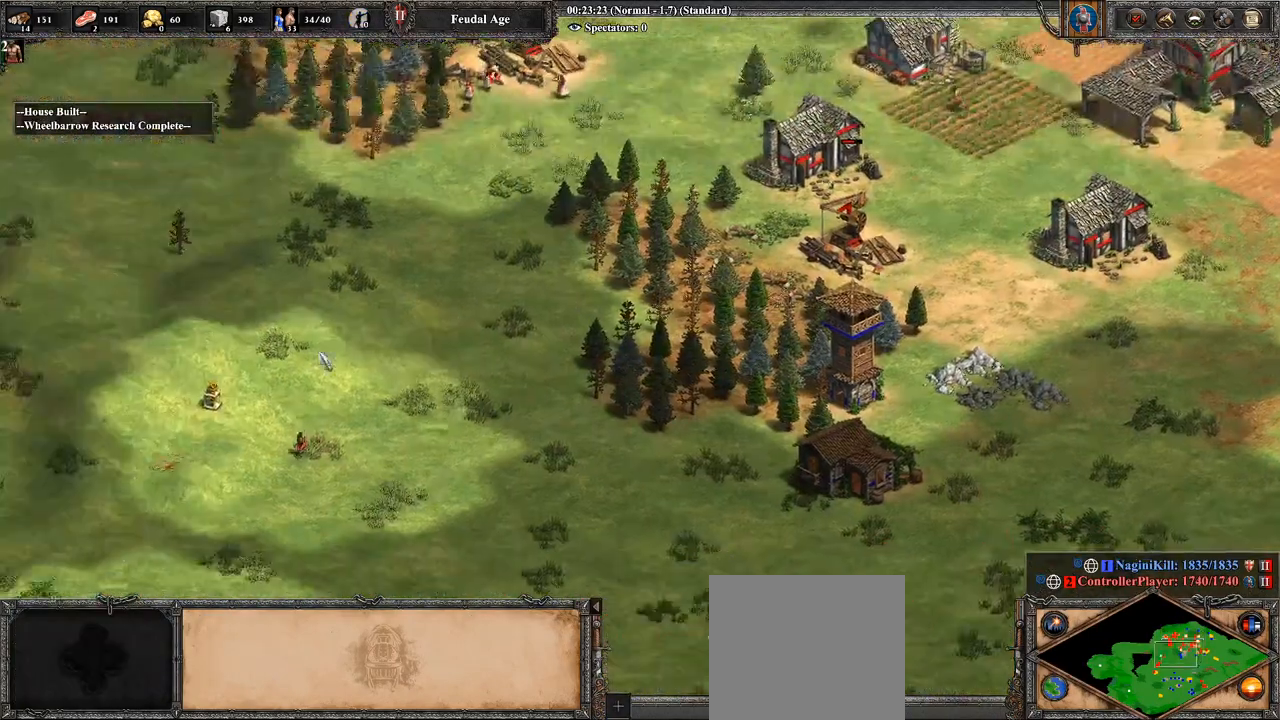
{"buttons": [], "left_stick": "center", "right_stick": "center", "events": [[179, "TRIANGLE", "down"], [321, "TRIANGLE", "up"], [357, "L2", "down"], [464, "L2", "up"]]}
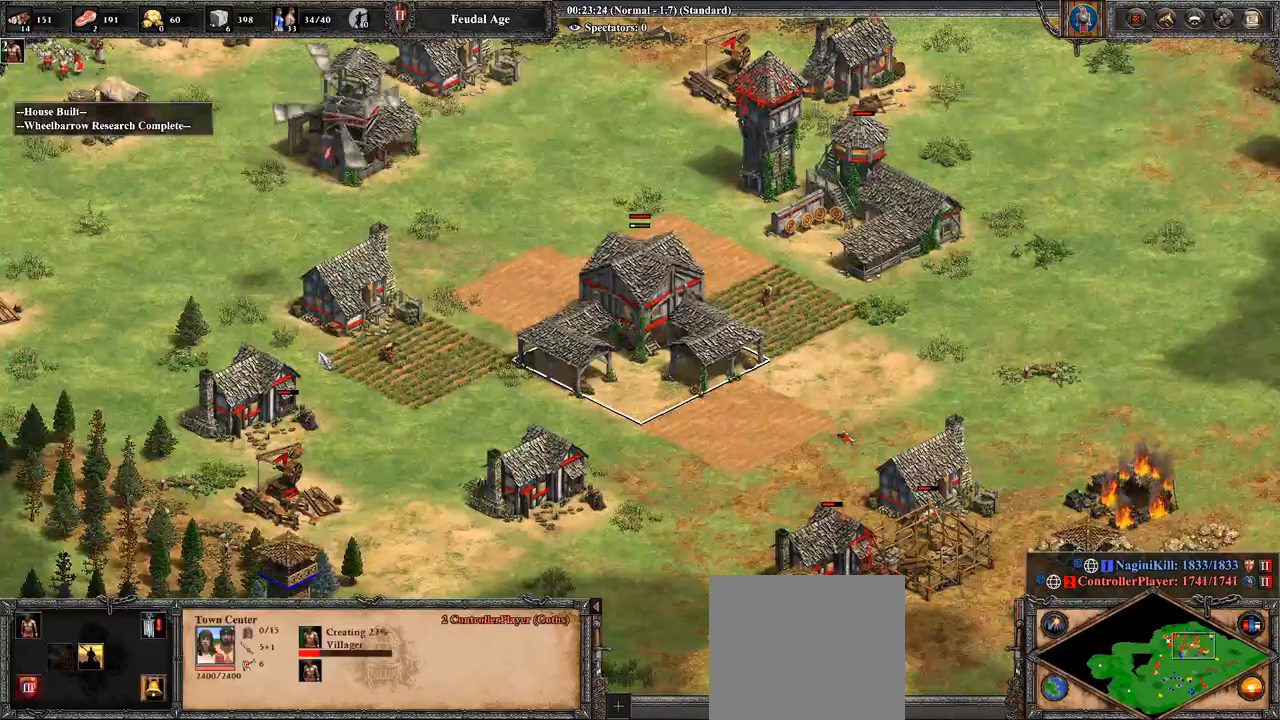
{"buttons": [], "left_stick": "center", "right_stick": "center", "events": []}
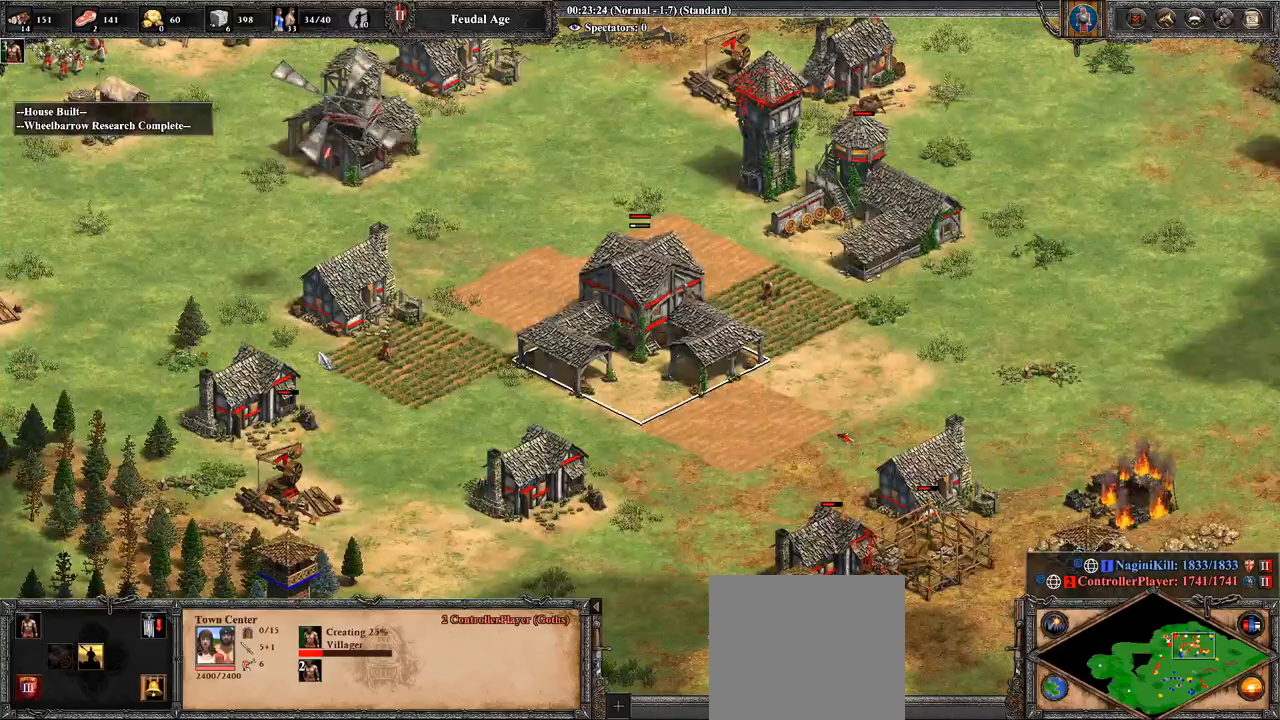
{"buttons": [], "left_stick": "down", "right_stick": "center", "events": [[286, "left_stick", "down"]]}
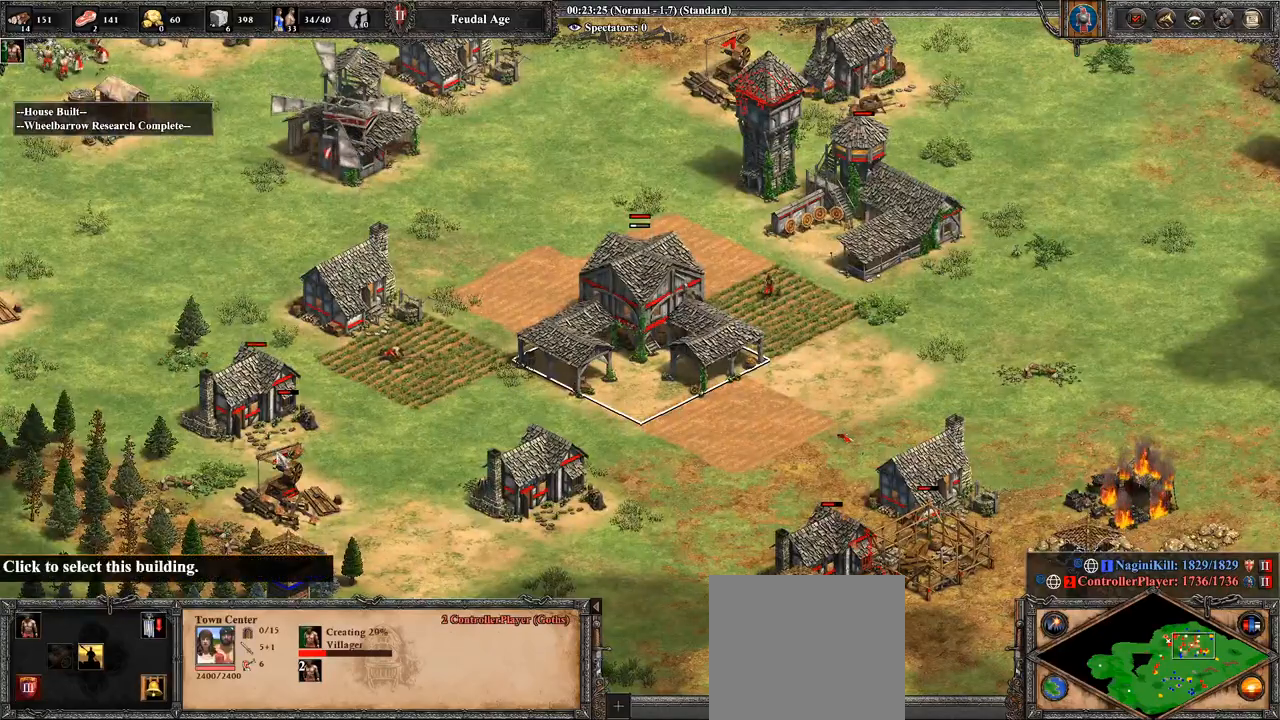
{"buttons": [], "left_stick": "center", "right_stick": "left", "events": [[36, "left_stick", "down-left"], [250, "left_stick", "center"], [357, "left_stick", "up"], [500, "left_stick", "center"], [500, "right_stick", "left"]]}
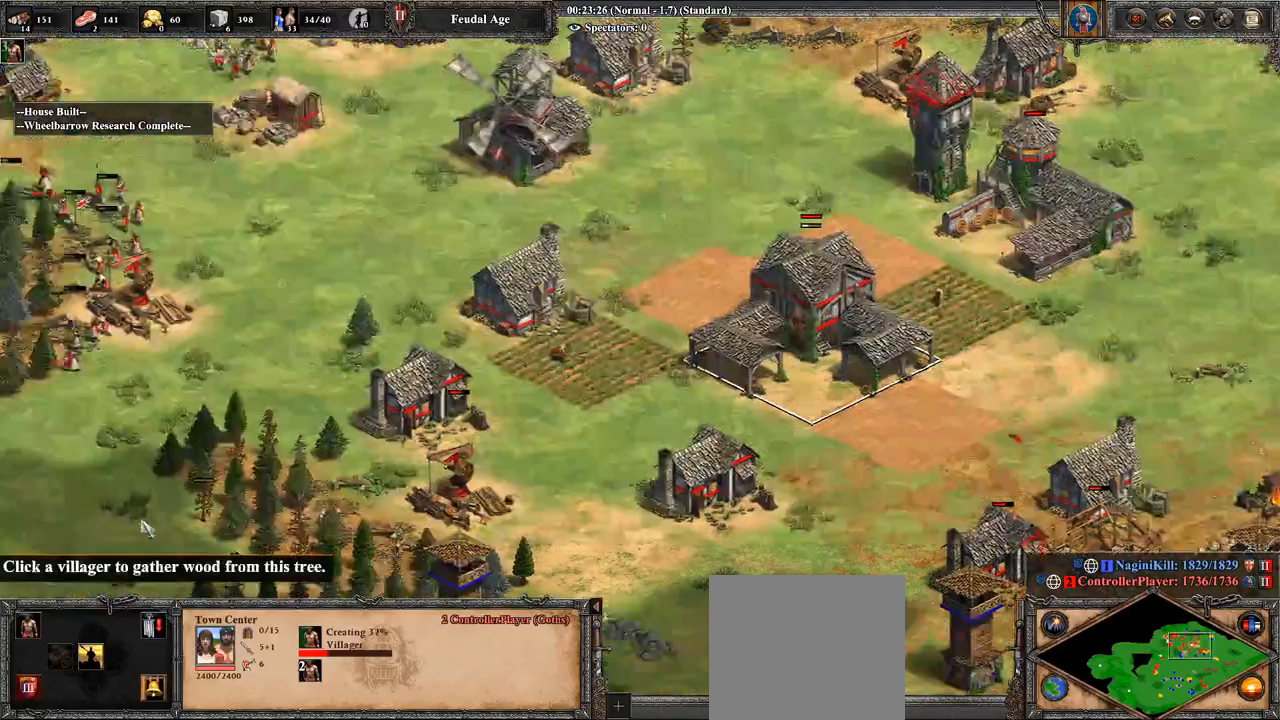
{"buttons": [], "left_stick": "up-right", "right_stick": "center", "events": [[107, "right_stick", "up-left"], [214, "left_stick", "right"], [214, "right_stick", "center"], [393, "left_stick", "up-right"]]}
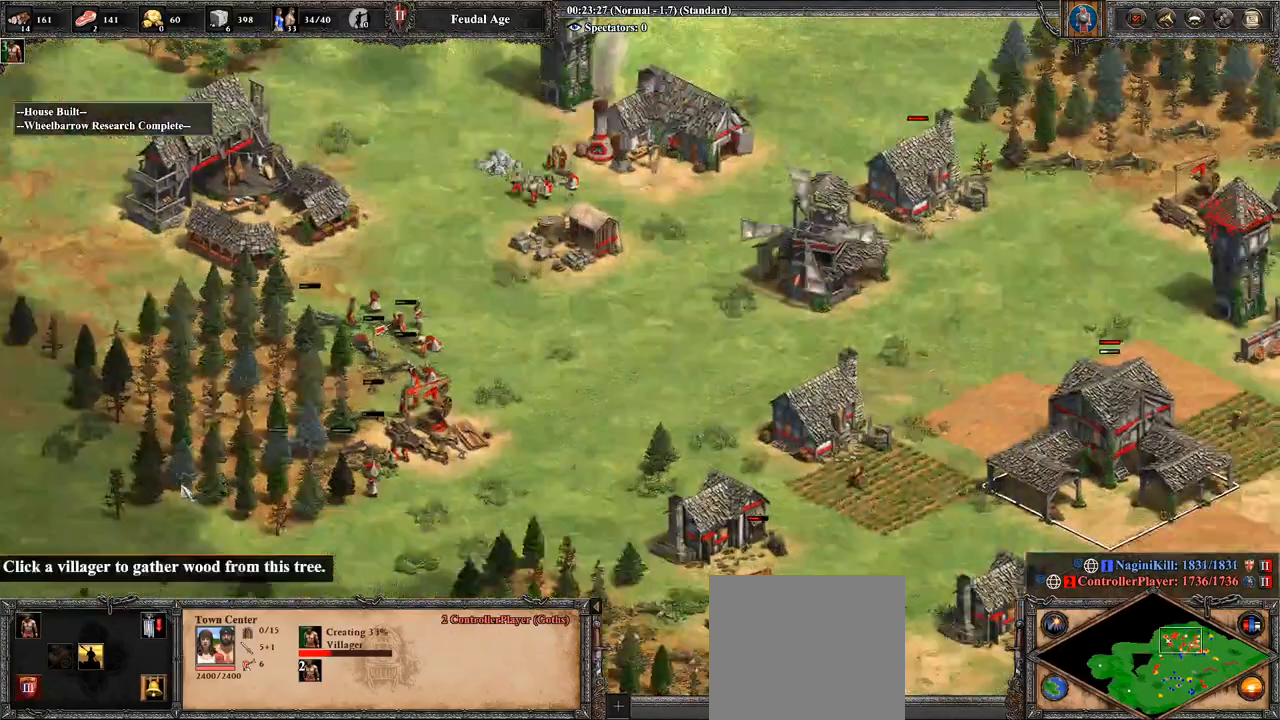
{"buttons": [], "left_stick": "right", "right_stick": "up-right", "events": [[36, "left_stick", "center"], [36, "right_stick", "down-left"], [250, "right_stick", "center"], [429, "left_stick", "right"], [429, "right_stick", "up-right"]]}
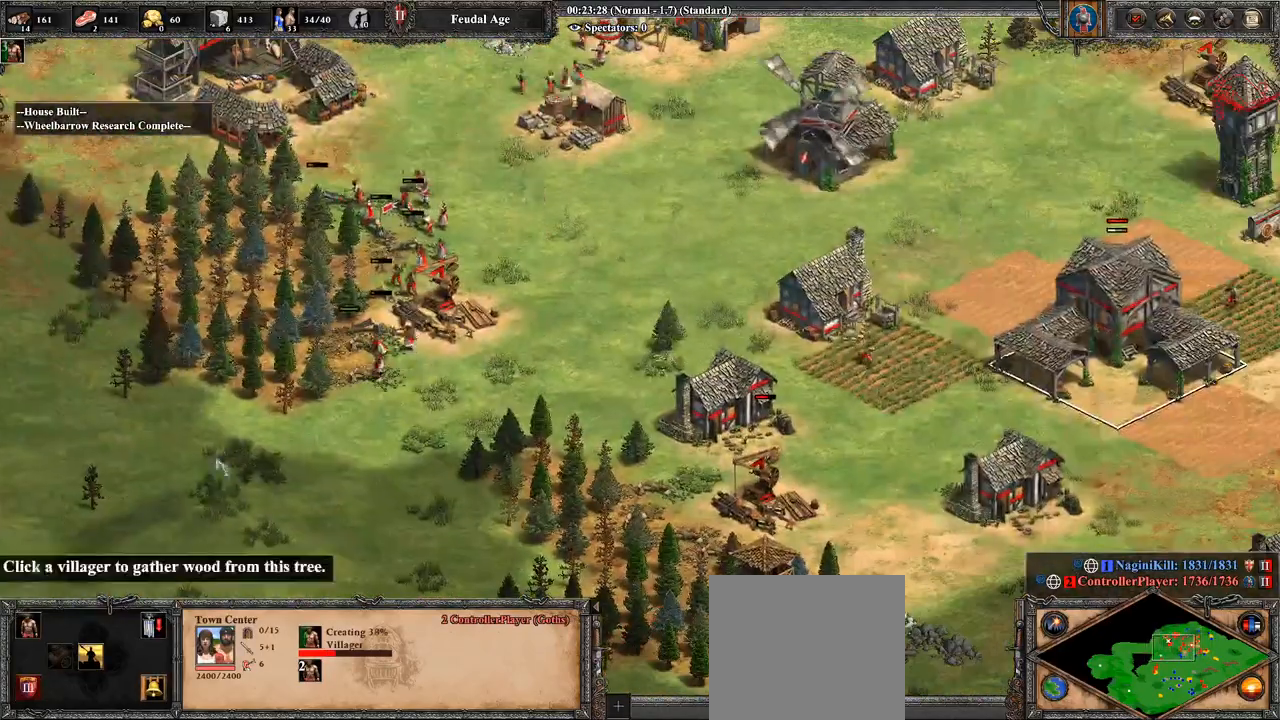
{"buttons": [], "left_stick": "right", "right_stick": "center", "events": [[107, "right_stick", "center"]]}
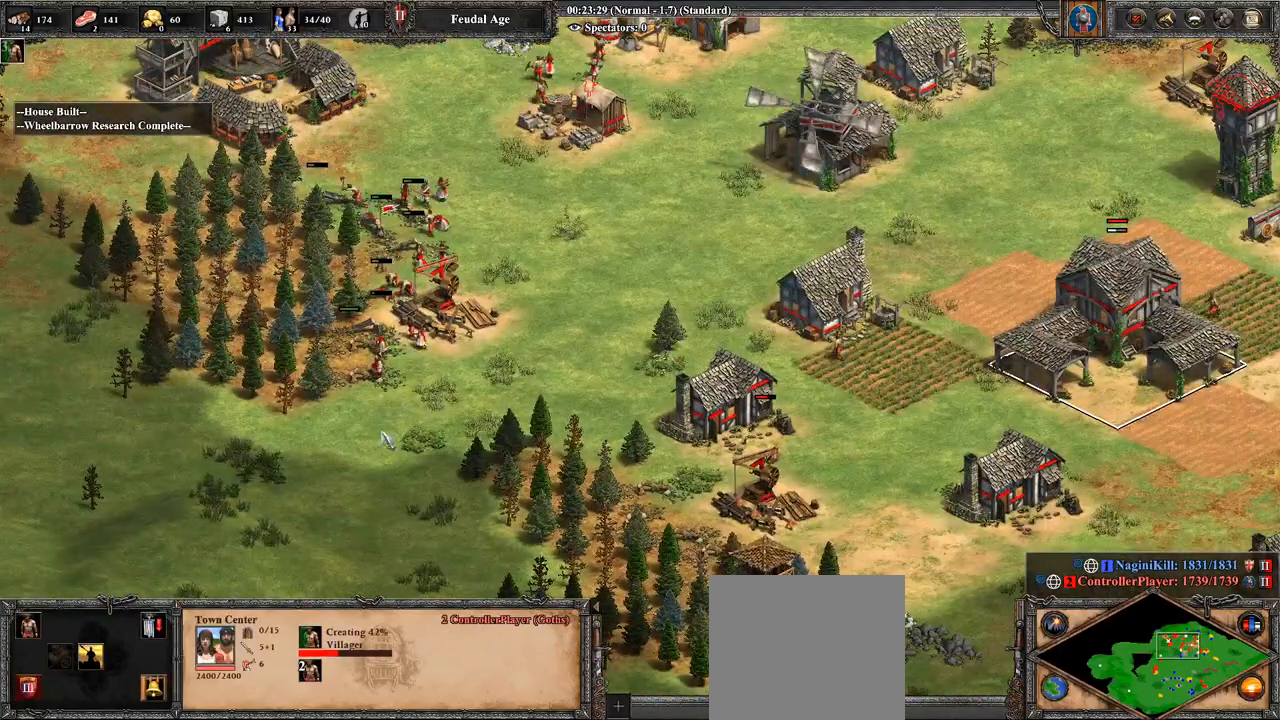
{"buttons": ["CROSS"], "left_stick": "left", "right_stick": "center", "events": [[214, "left_stick", "up-right"], [286, "CROSS", "down"], [357, "left_stick", "left"]]}
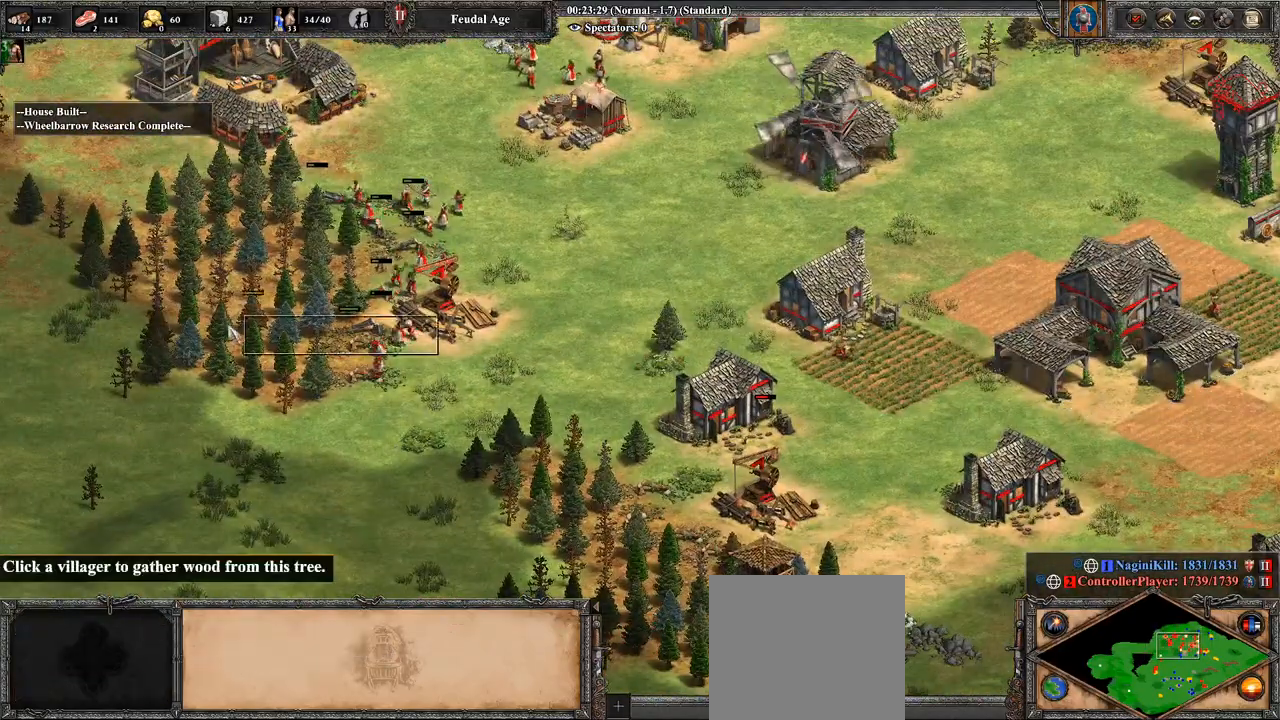
{"buttons": [], "left_stick": "down-right", "right_stick": "center", "events": [[71, "left_stick", "center"], [286, "CROSS", "up"], [500, "left_stick", "down-right"]]}
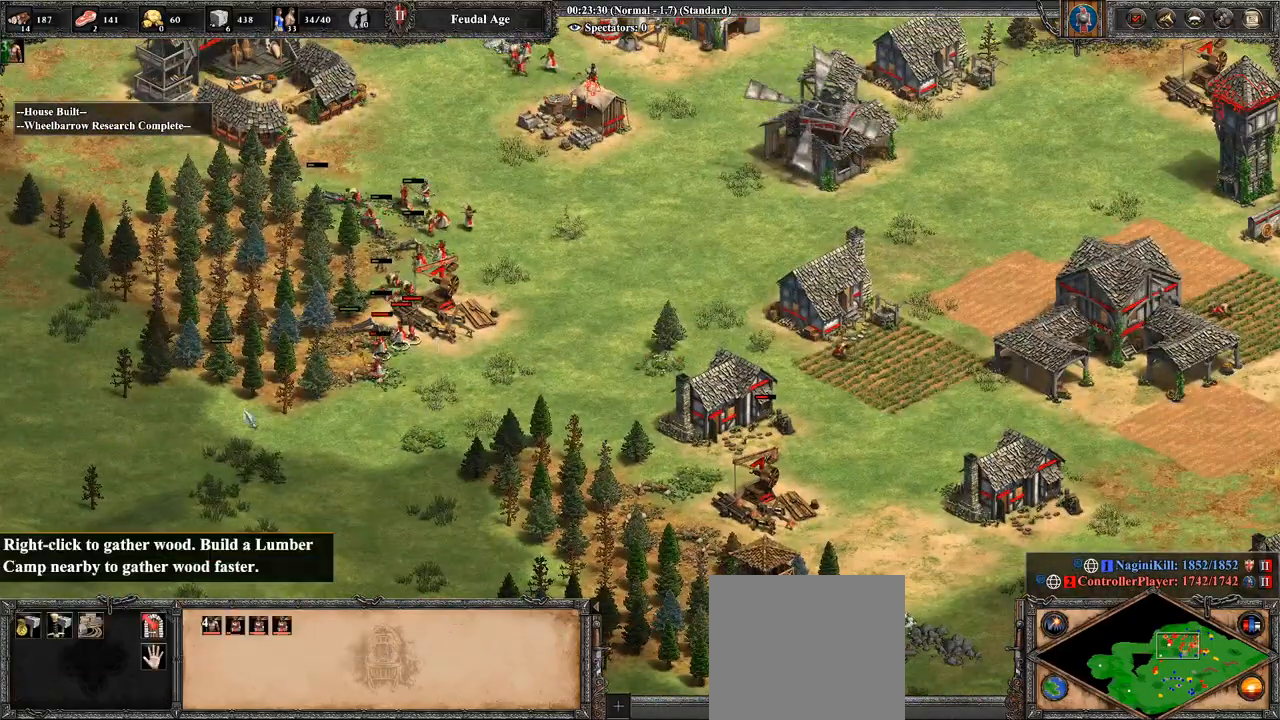
{"buttons": ["DPAD_UP"], "left_stick": "center", "right_stick": "center", "events": [[71, "right_stick", "down"], [214, "left_stick", "center"], [214, "right_stick", "center"], [429, "DPAD_UP", "down"]]}
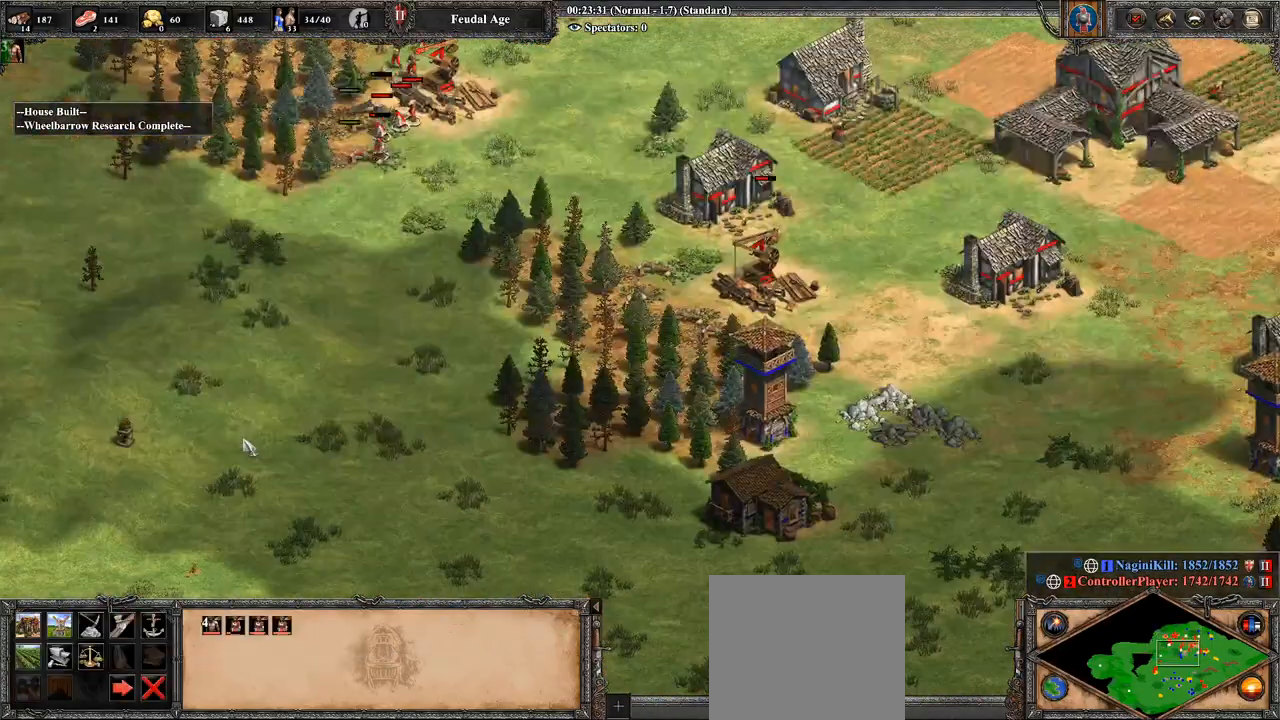
{"buttons": [], "left_stick": "down-left", "right_stick": "center", "events": [[36, "DPAD_UP", "up"], [357, "left_stick", "down-left"]]}
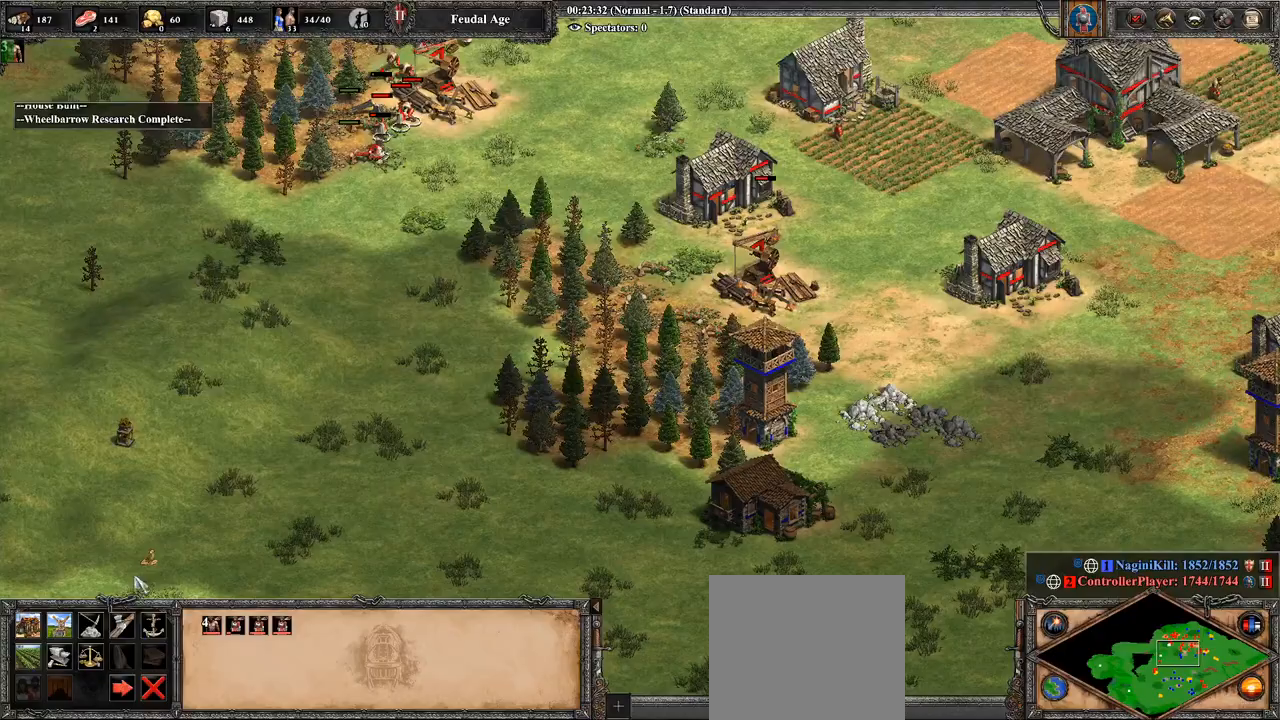
{"buttons": [], "left_stick": "down", "right_stick": "center", "events": [[71, "left_stick", "down"], [179, "left_stick", "center"], [357, "left_stick", "down"]]}
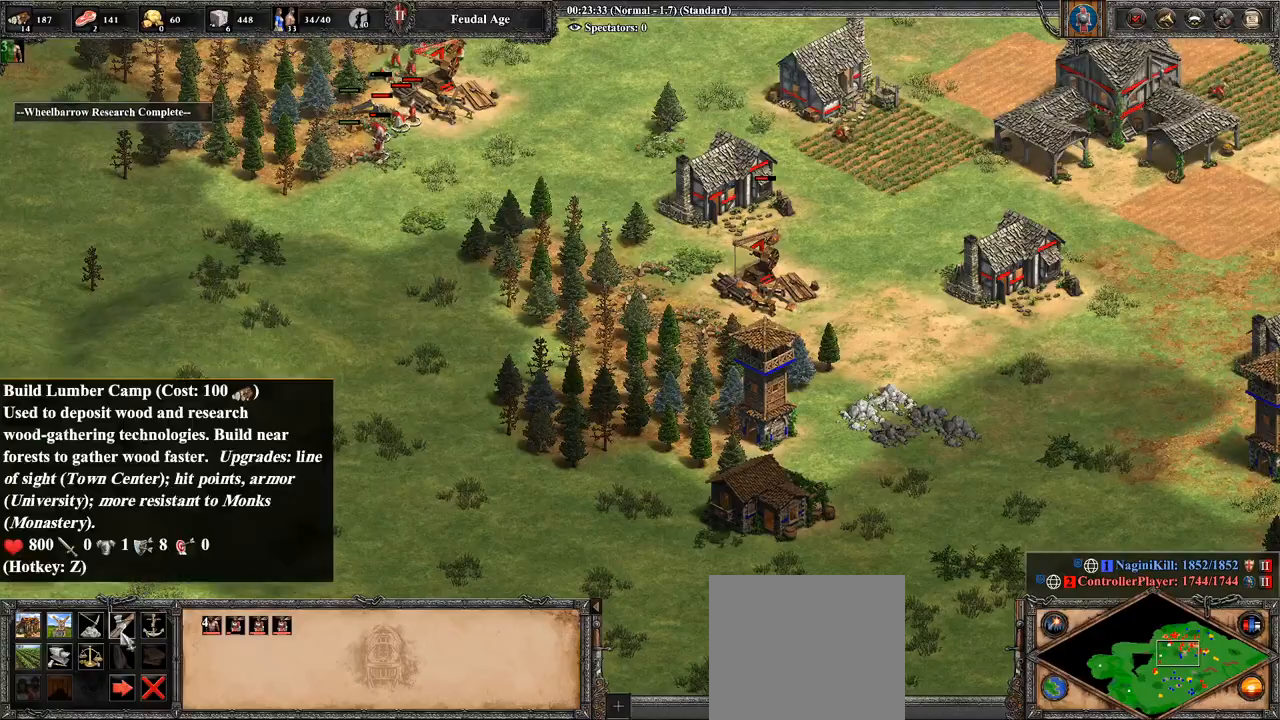
{"buttons": [], "left_stick": "center", "right_stick": "center", "events": [[71, "left_stick", "center"], [286, "CROSS", "down"], [429, "CROSS", "up"]]}
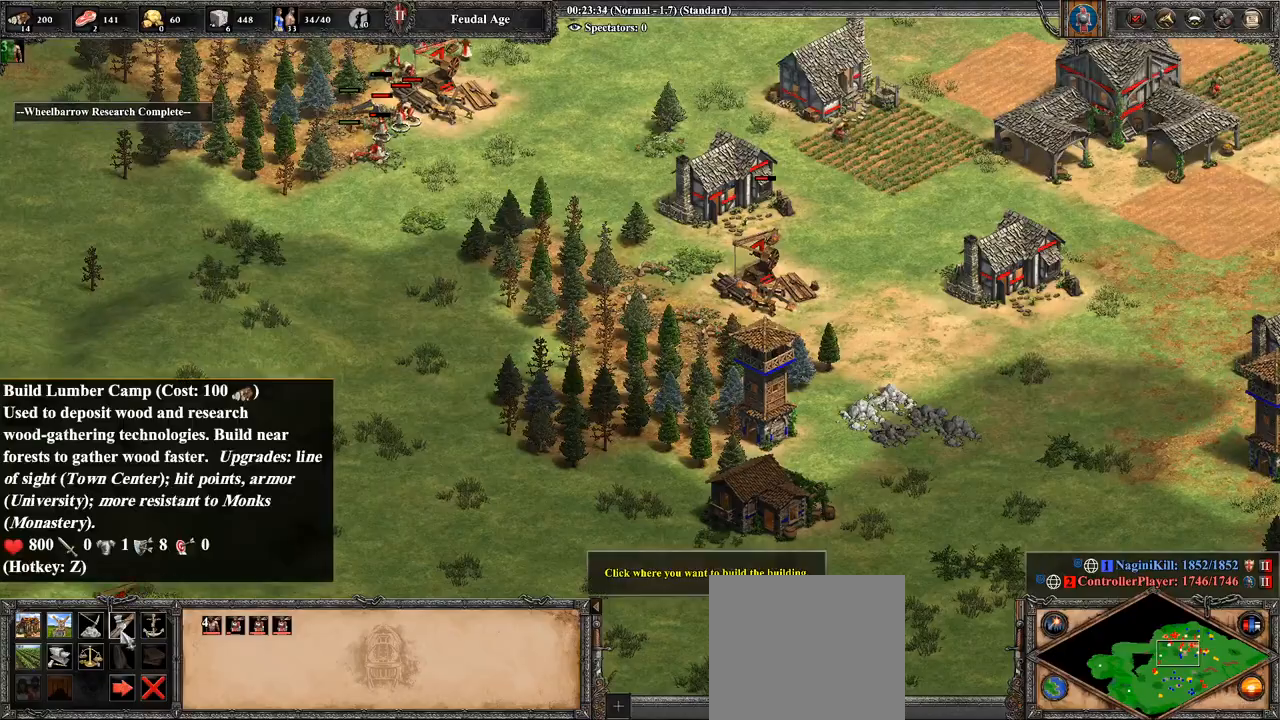
{"buttons": [], "left_stick": "up", "right_stick": "center", "events": [[107, "left_stick", "up"], [107, "right_stick", "up"], [179, "right_stick", "center"], [250, "left_stick", "center"], [464, "left_stick", "up"]]}
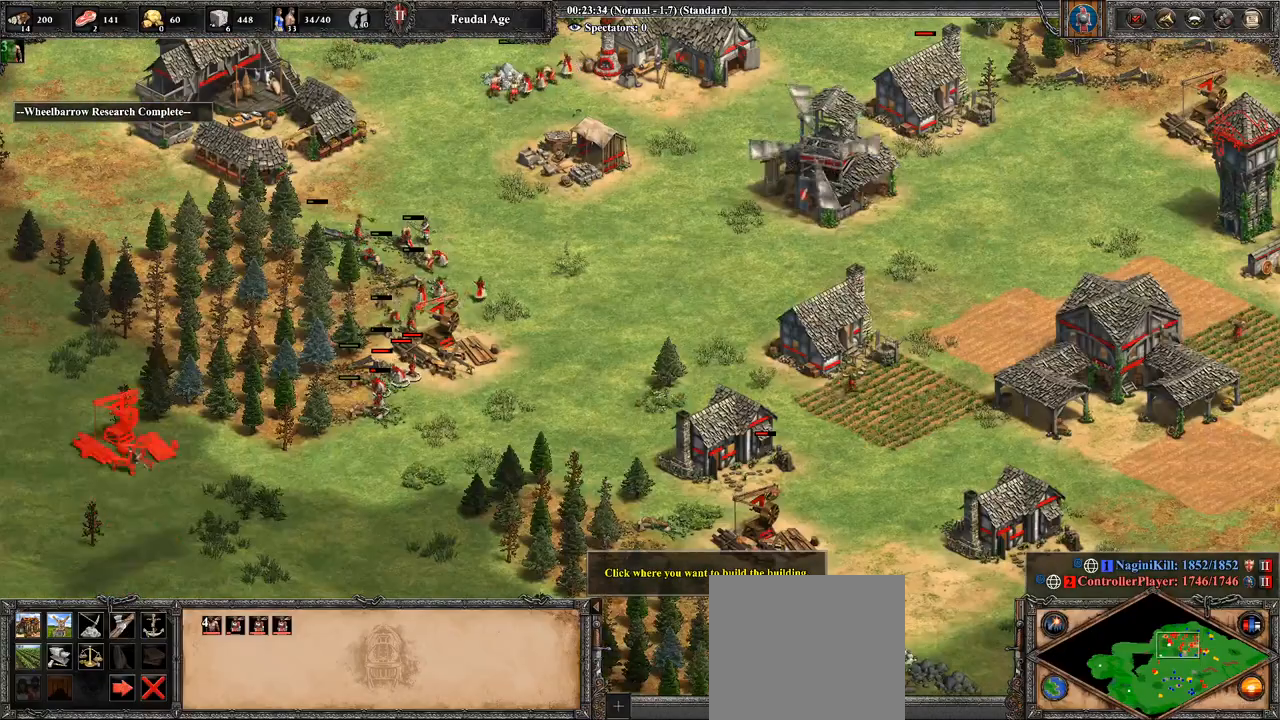
{"buttons": [], "left_stick": "center", "right_stick": "center", "events": [[214, "left_stick", "center"], [357, "left_stick", "up-left"], [464, "left_stick", "center"]]}
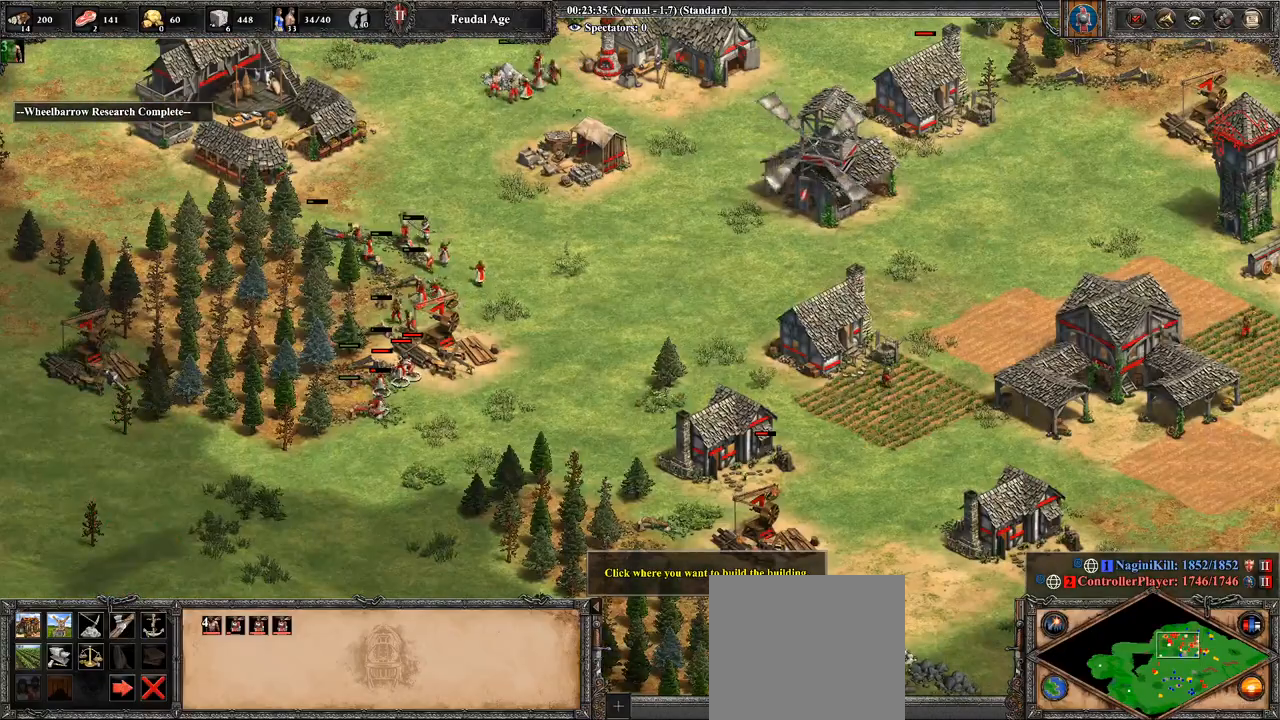
{"buttons": ["CROSS"], "left_stick": "center", "right_stick": "center", "events": [[250, "CROSS", "down"]]}
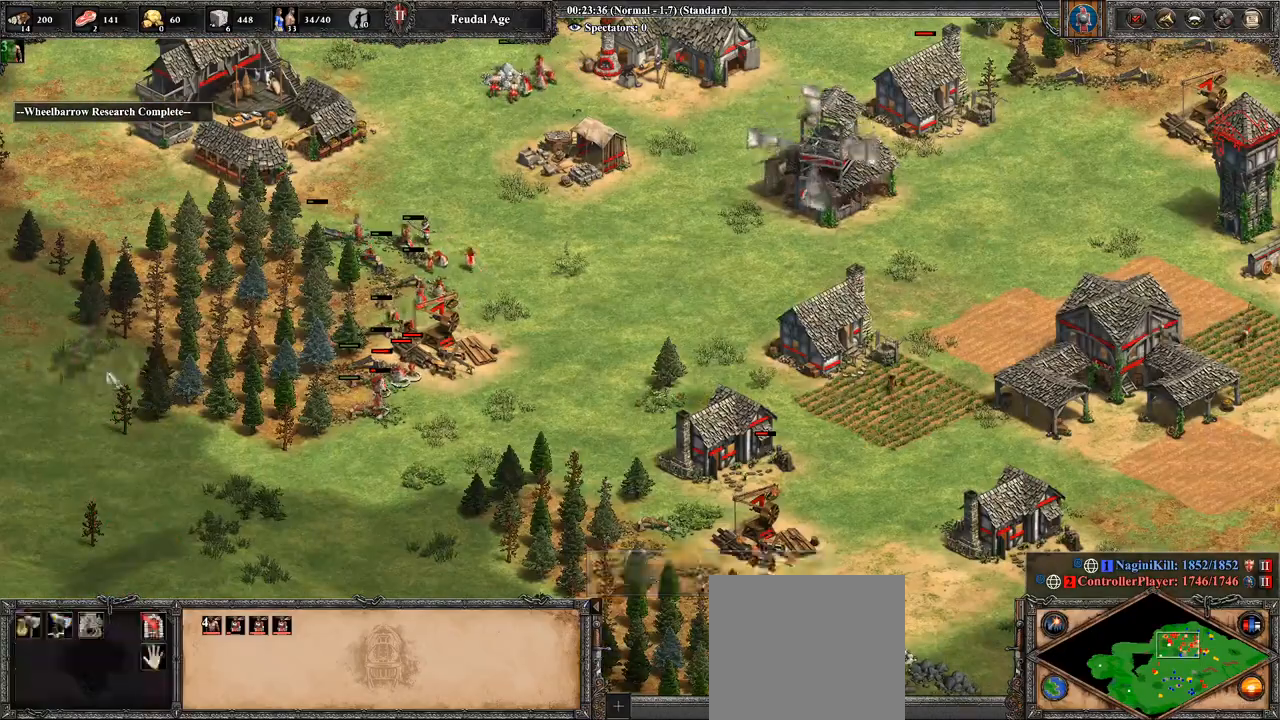
{"buttons": [], "left_stick": "right", "right_stick": "down-right", "events": [[71, "CROSS", "up"], [143, "right_stick", "up"], [429, "left_stick", "right"], [500, "right_stick", "down-right"]]}
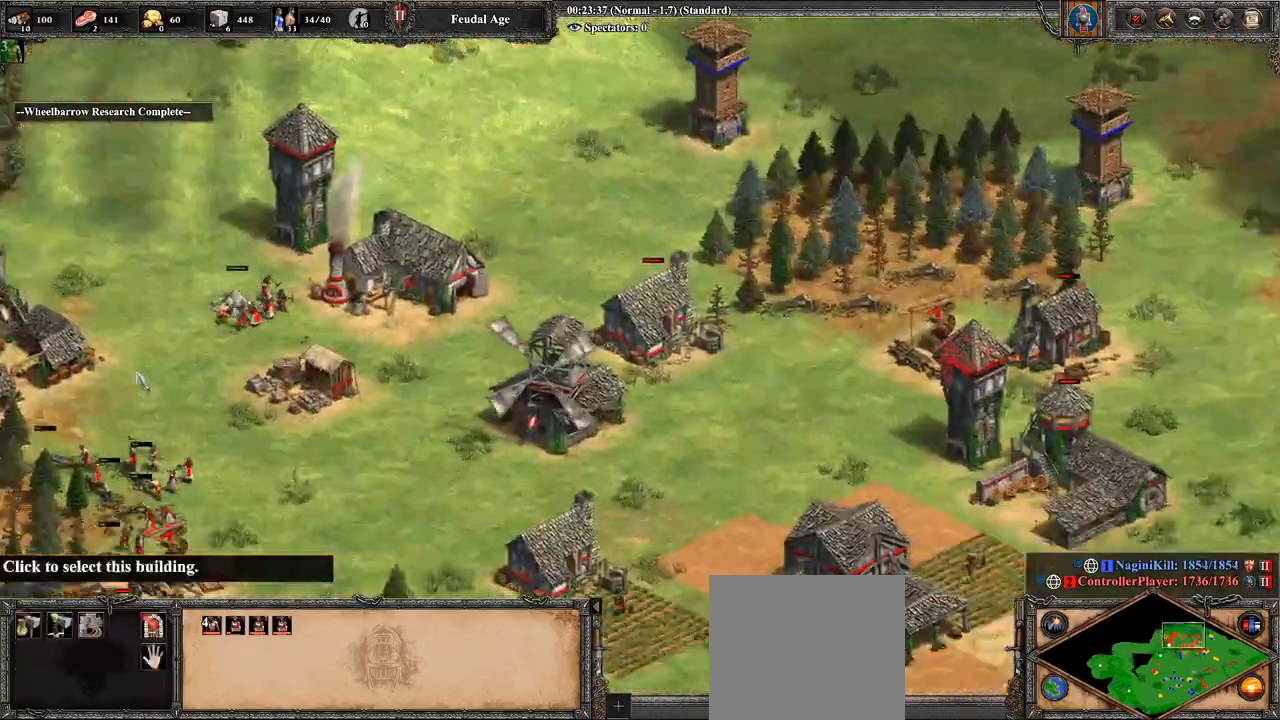
{"buttons": [], "left_stick": "center", "right_stick": "down-left", "events": [[286, "right_stick", "down"], [357, "left_stick", "center"], [393, "right_stick", "down-left"]]}
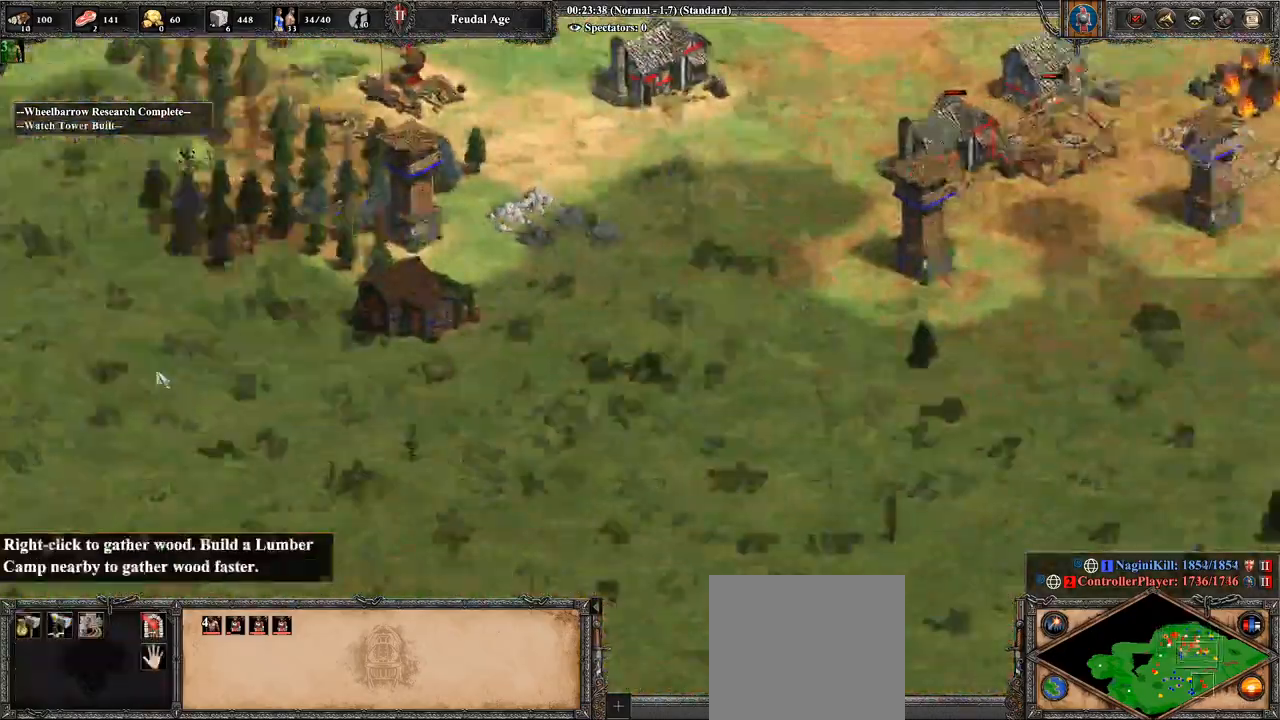
{"buttons": [], "left_stick": "center", "right_stick": "down-right", "events": [[250, "right_stick", "down-right"]]}
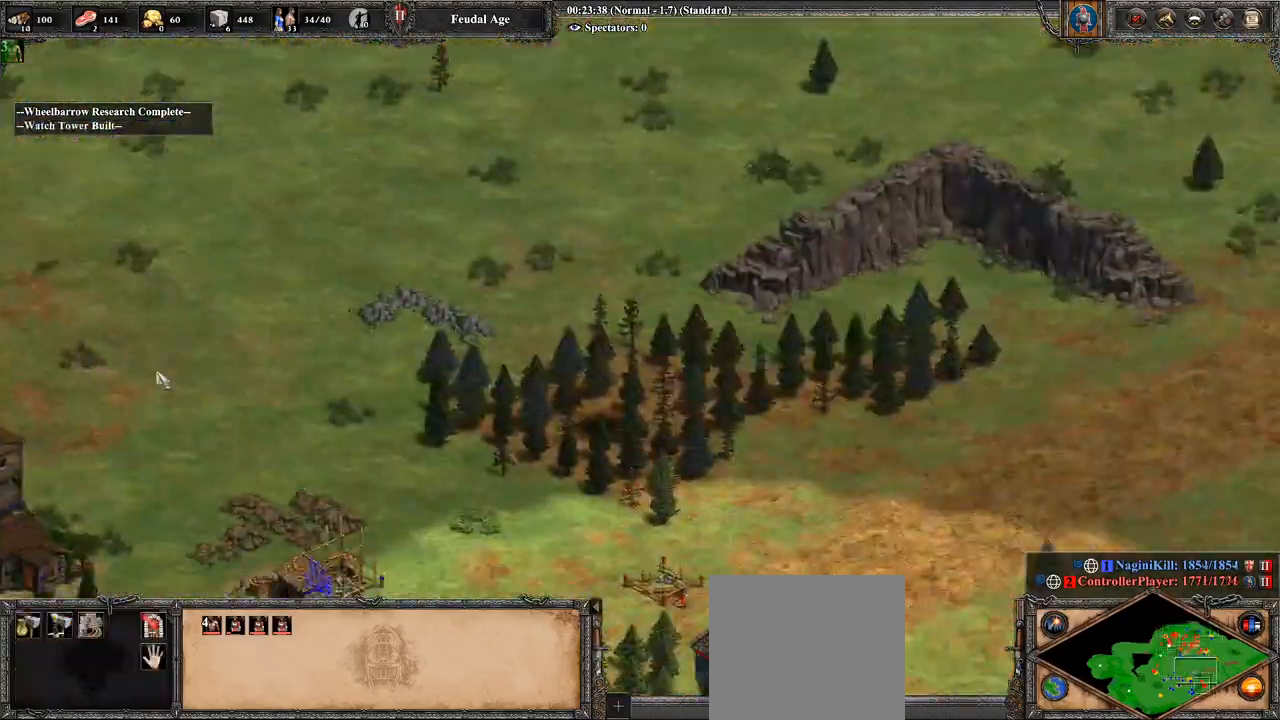
{"buttons": [], "left_stick": "center", "right_stick": "center", "events": [[179, "right_stick", "down-left"], [286, "right_stick", "center"]]}
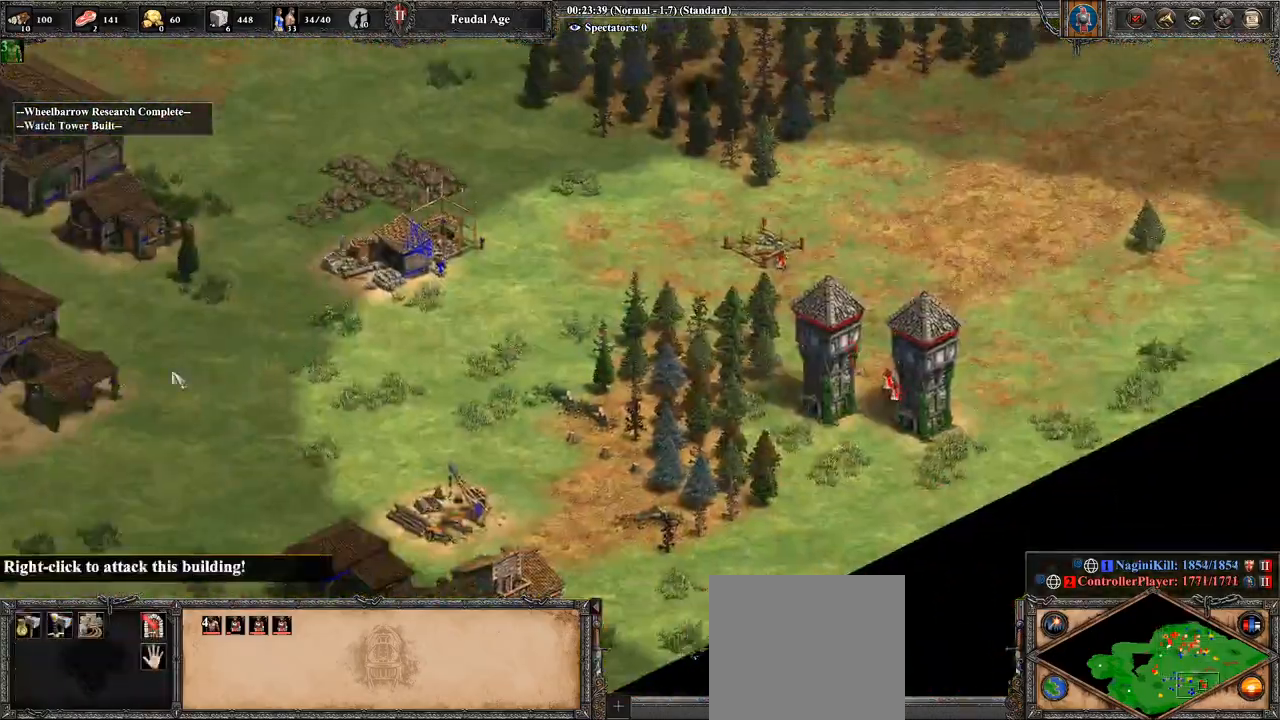
{"buttons": [], "left_stick": "right", "right_stick": "center", "events": [[36, "left_stick", "right"], [107, "right_stick", "right"], [286, "right_stick", "center"]]}
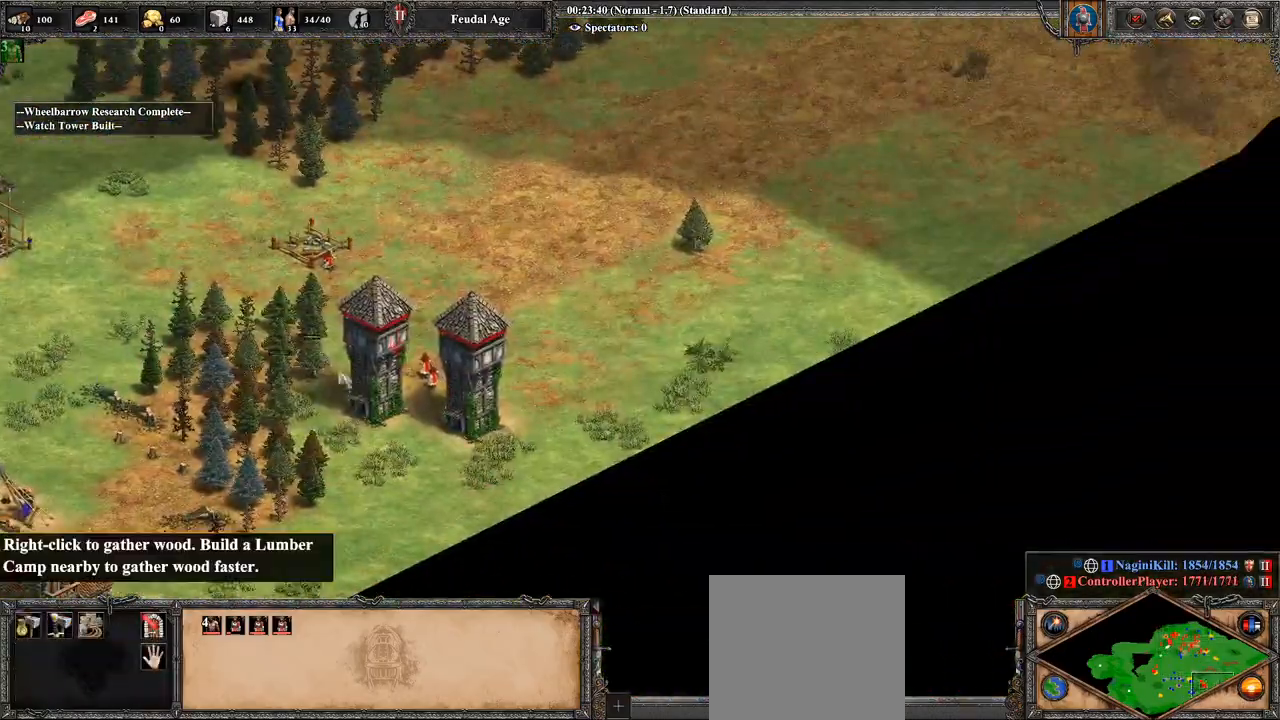
{"buttons": [], "left_stick": "left", "right_stick": "center", "events": [[107, "right_stick", "right"], [214, "right_stick", "center"], [357, "left_stick", "left"]]}
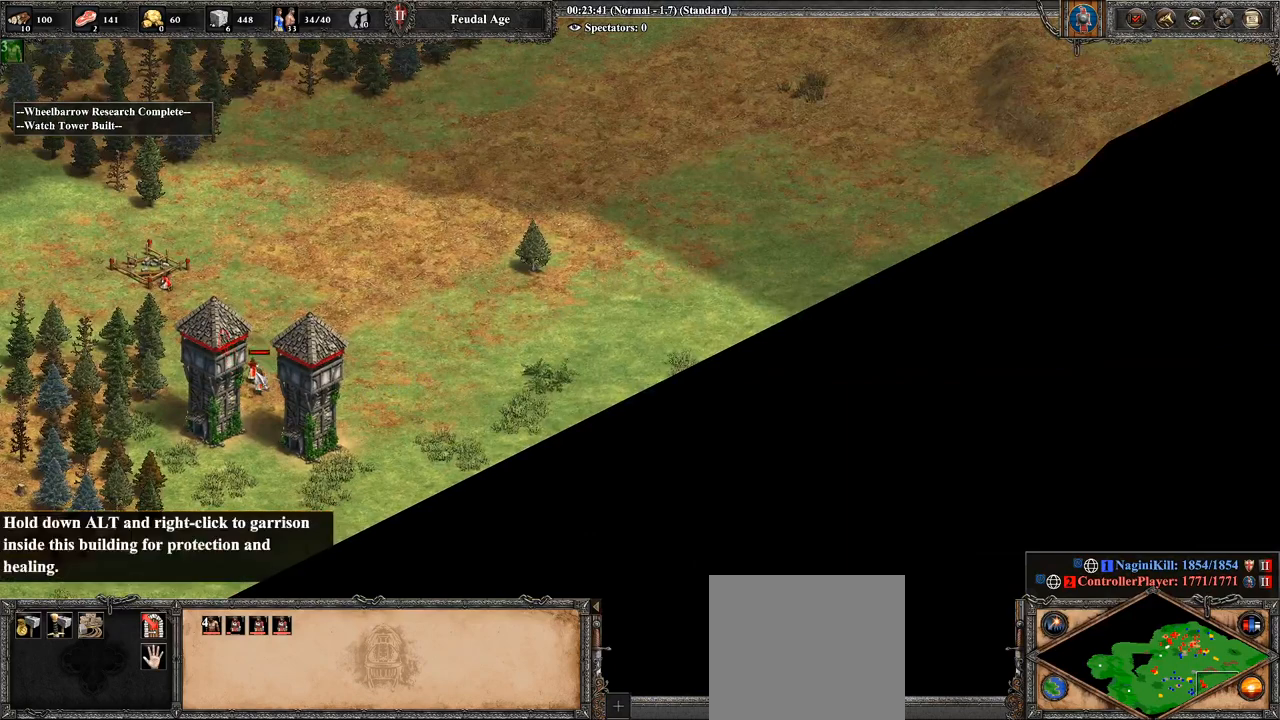
{"buttons": ["CROSS"], "left_stick": "center", "right_stick": "center", "events": [[71, "left_stick", "center"], [179, "left_stick", "right"], [321, "CROSS", "down"], [321, "left_stick", "center"]]}
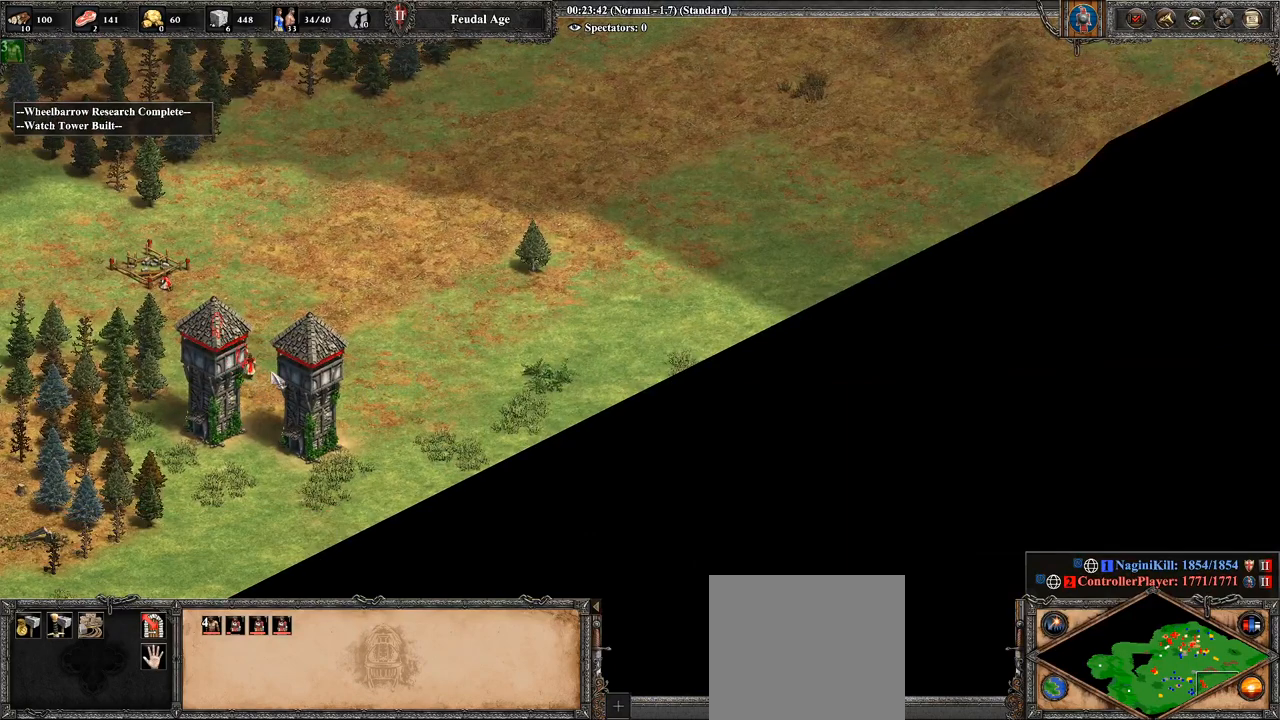
{"buttons": [], "left_stick": "center", "right_stick": "center", "events": [[429, "CROSS", "up"]]}
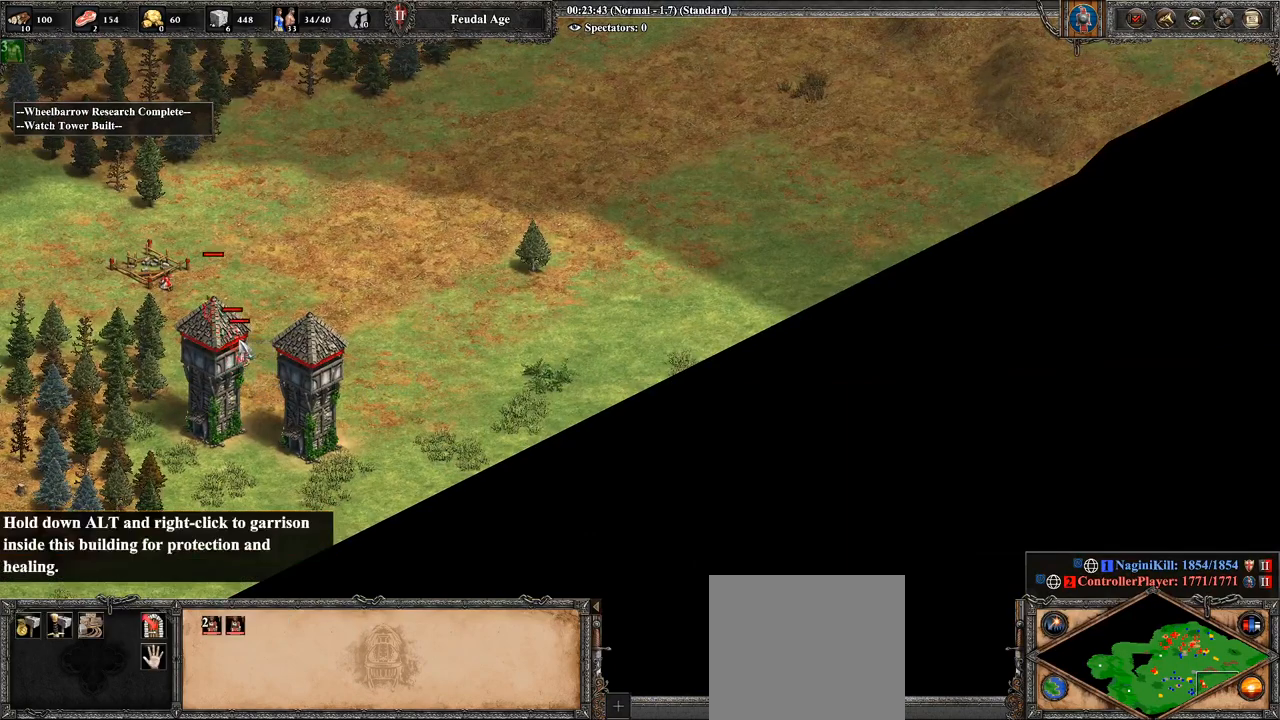
{"buttons": [], "left_stick": "down-left", "right_stick": "center", "events": [[214, "right_stick", "up-left"], [286, "right_stick", "center"], [500, "left_stick", "down-left"]]}
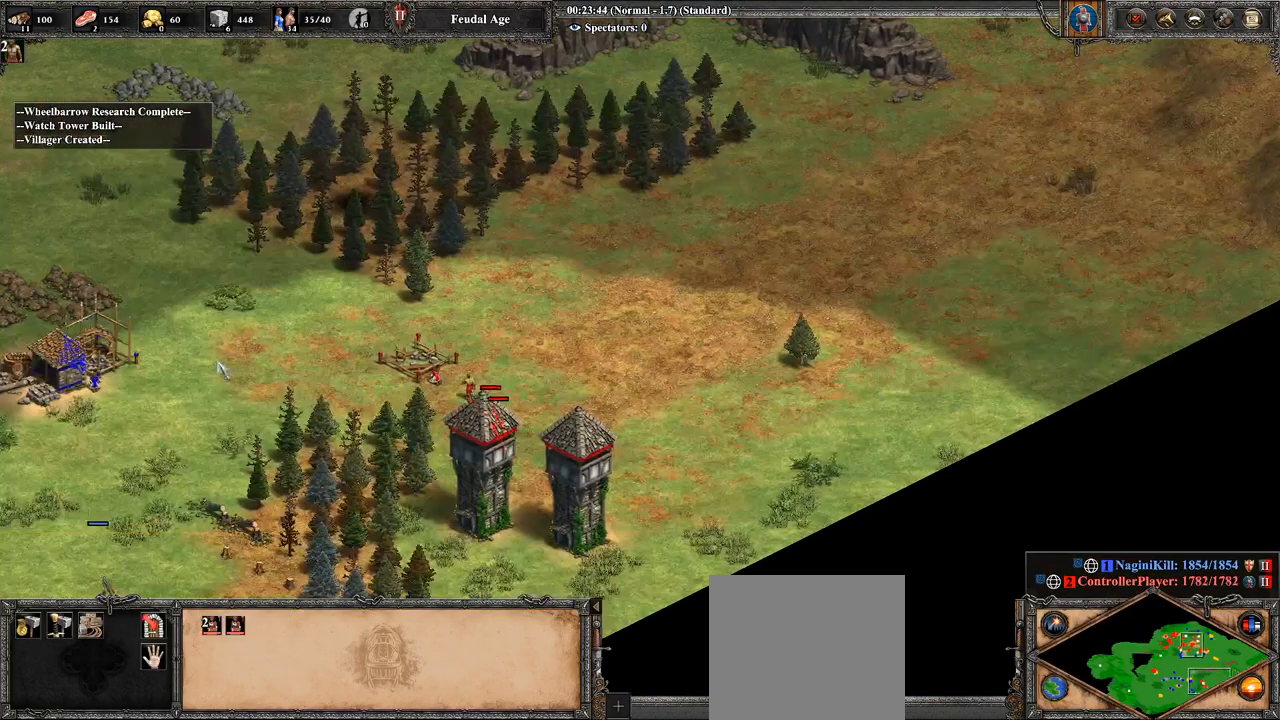
{"buttons": [], "left_stick": "down", "right_stick": "center", "events": [[429, "left_stick", "center"], [500, "left_stick", "down"]]}
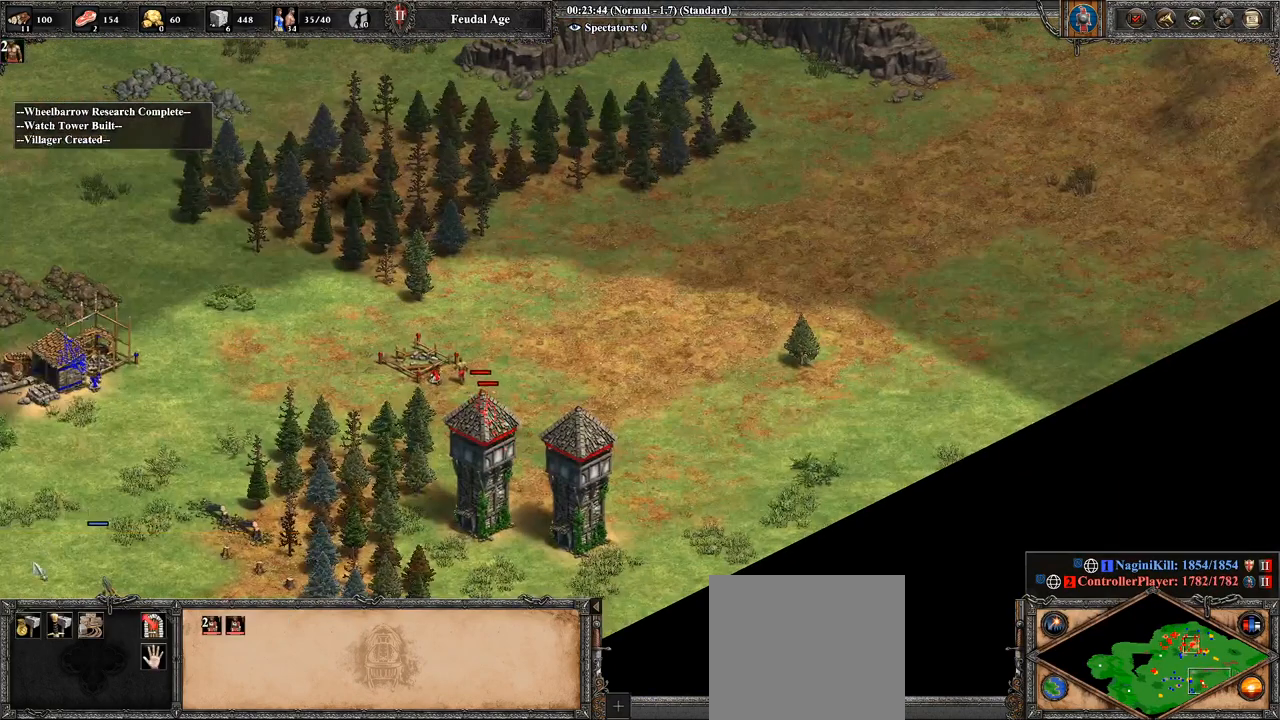
{"buttons": [], "left_stick": "right", "right_stick": "center", "events": [[179, "left_stick", "center"], [393, "left_stick", "right"]]}
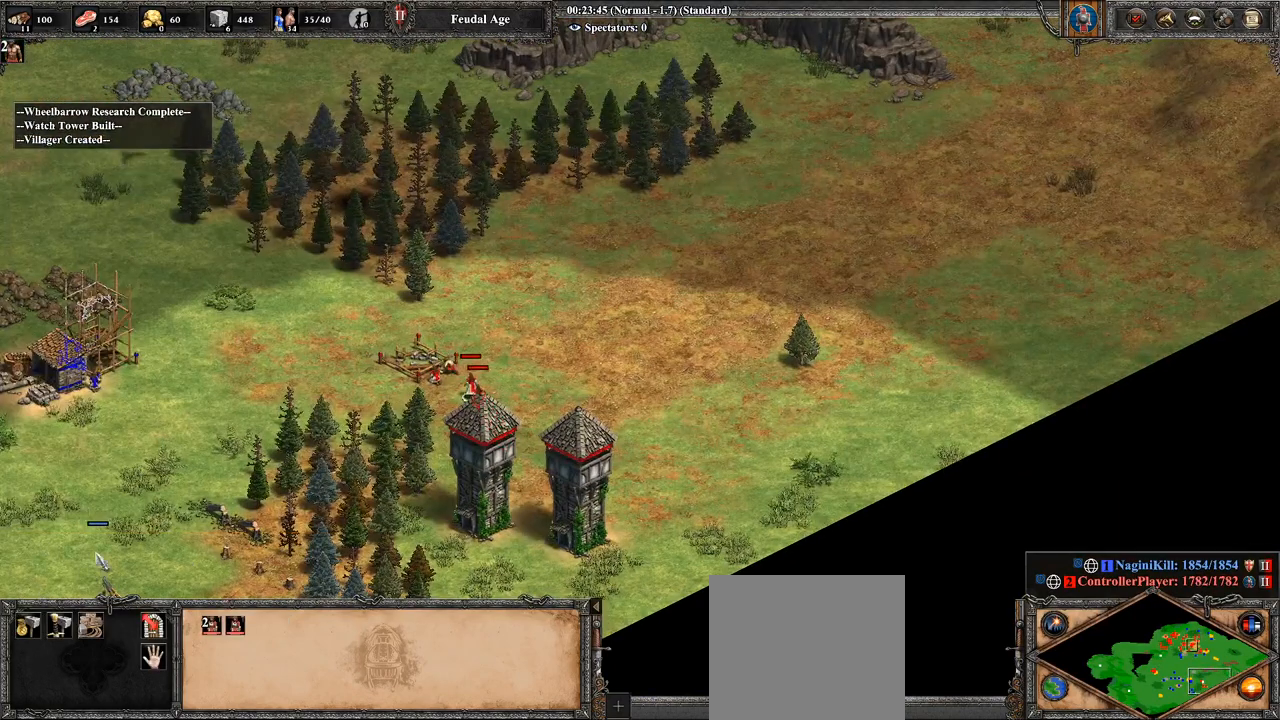
{"buttons": [], "left_stick": "center", "right_stick": "center", "events": [[214, "left_stick", "up-right"], [500, "left_stick", "center"]]}
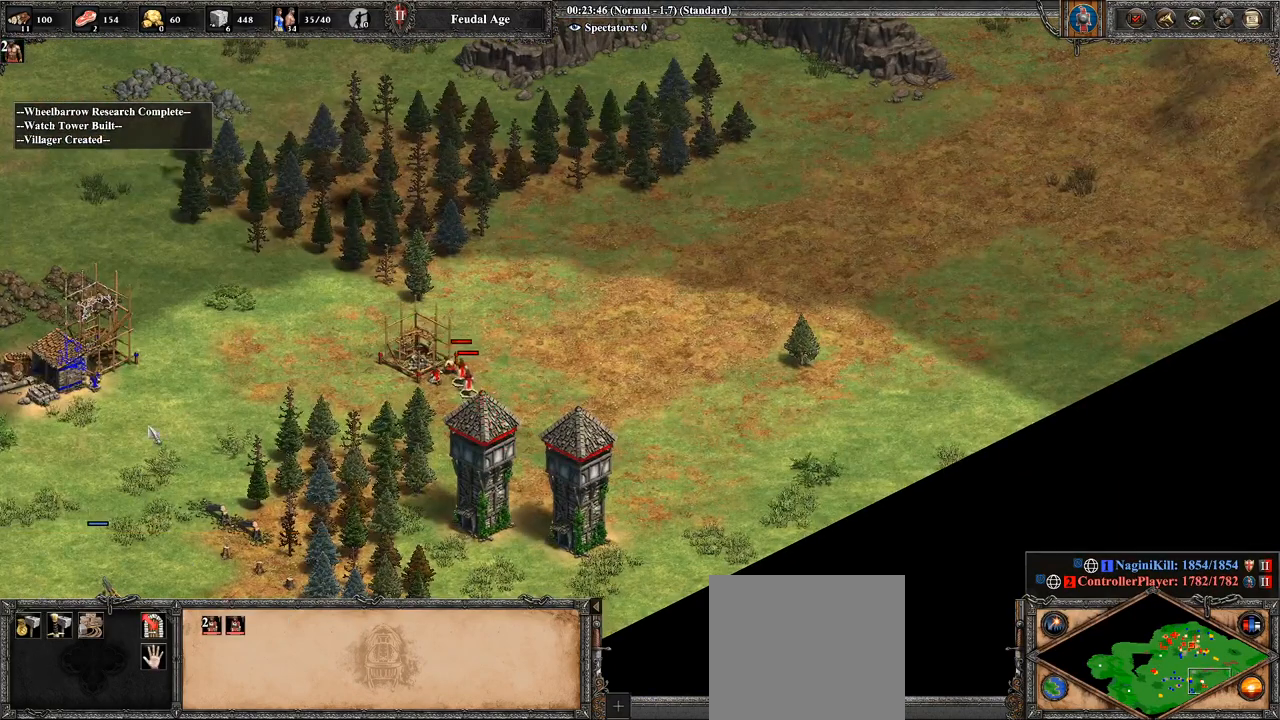
{"buttons": [], "left_stick": "right", "right_stick": "center", "events": [[107, "left_stick", "right"], [321, "right_stick", "right"], [393, "right_stick", "center"]]}